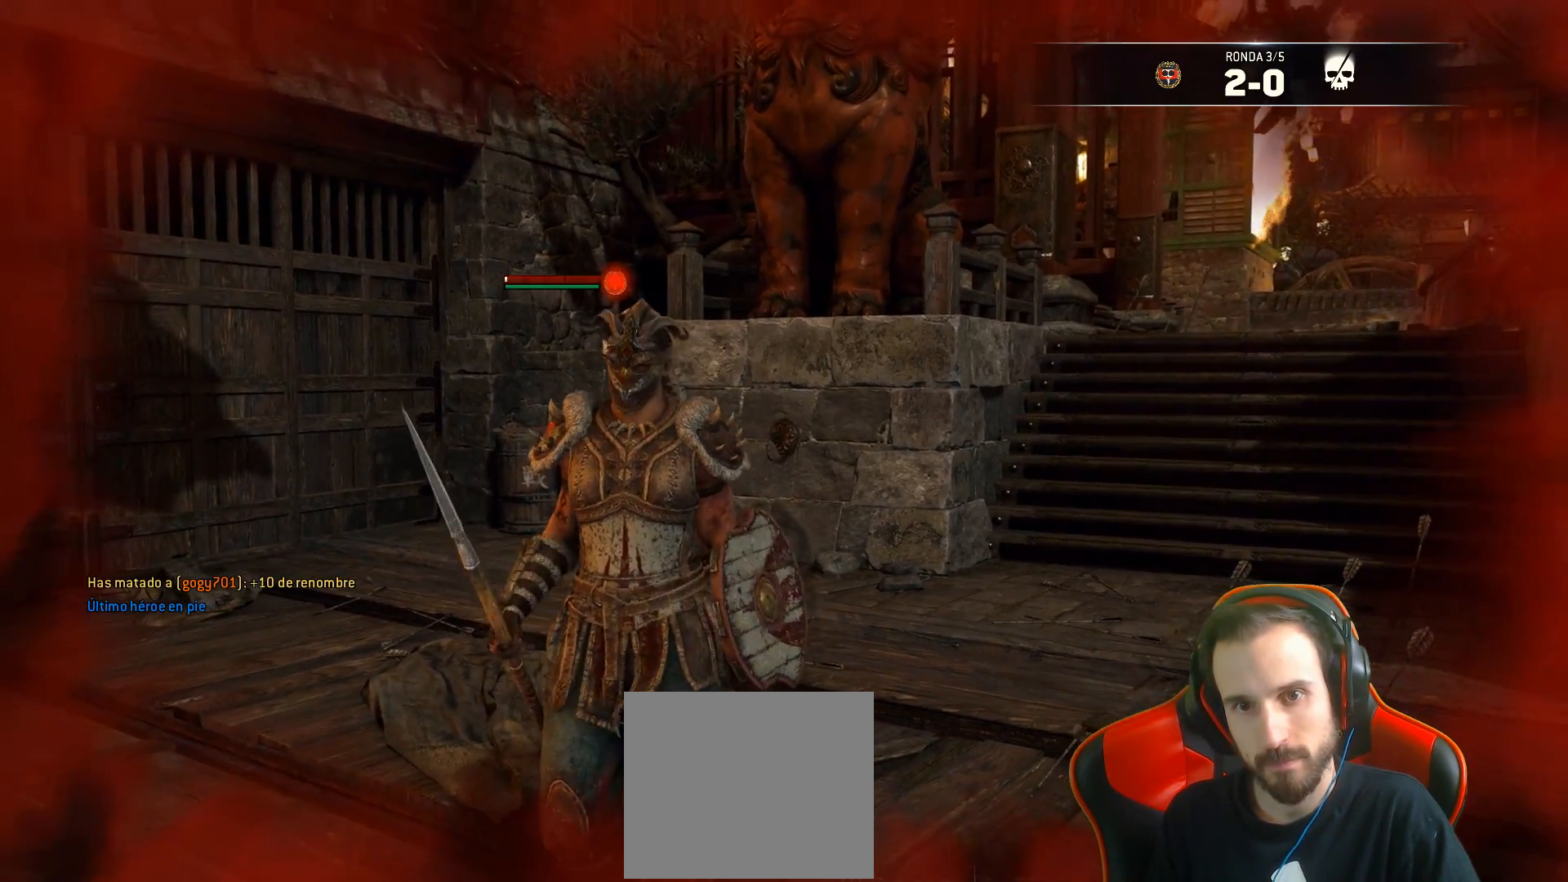
Gameplay with a controller (PlayStation layout); each line is a JSON object with the inputs held at the frame after it. "events" lists button and stick changes between this image and that frame as [ms after this image, input, new state], when the widget could be followed in between.
{"buttons": ["L2"], "left_stick": "center", "right_stick": "center", "events": [[67, "L2", "down"], [367, "TRIANGLE", "down"], [417, "TRIANGLE", "up"]]}
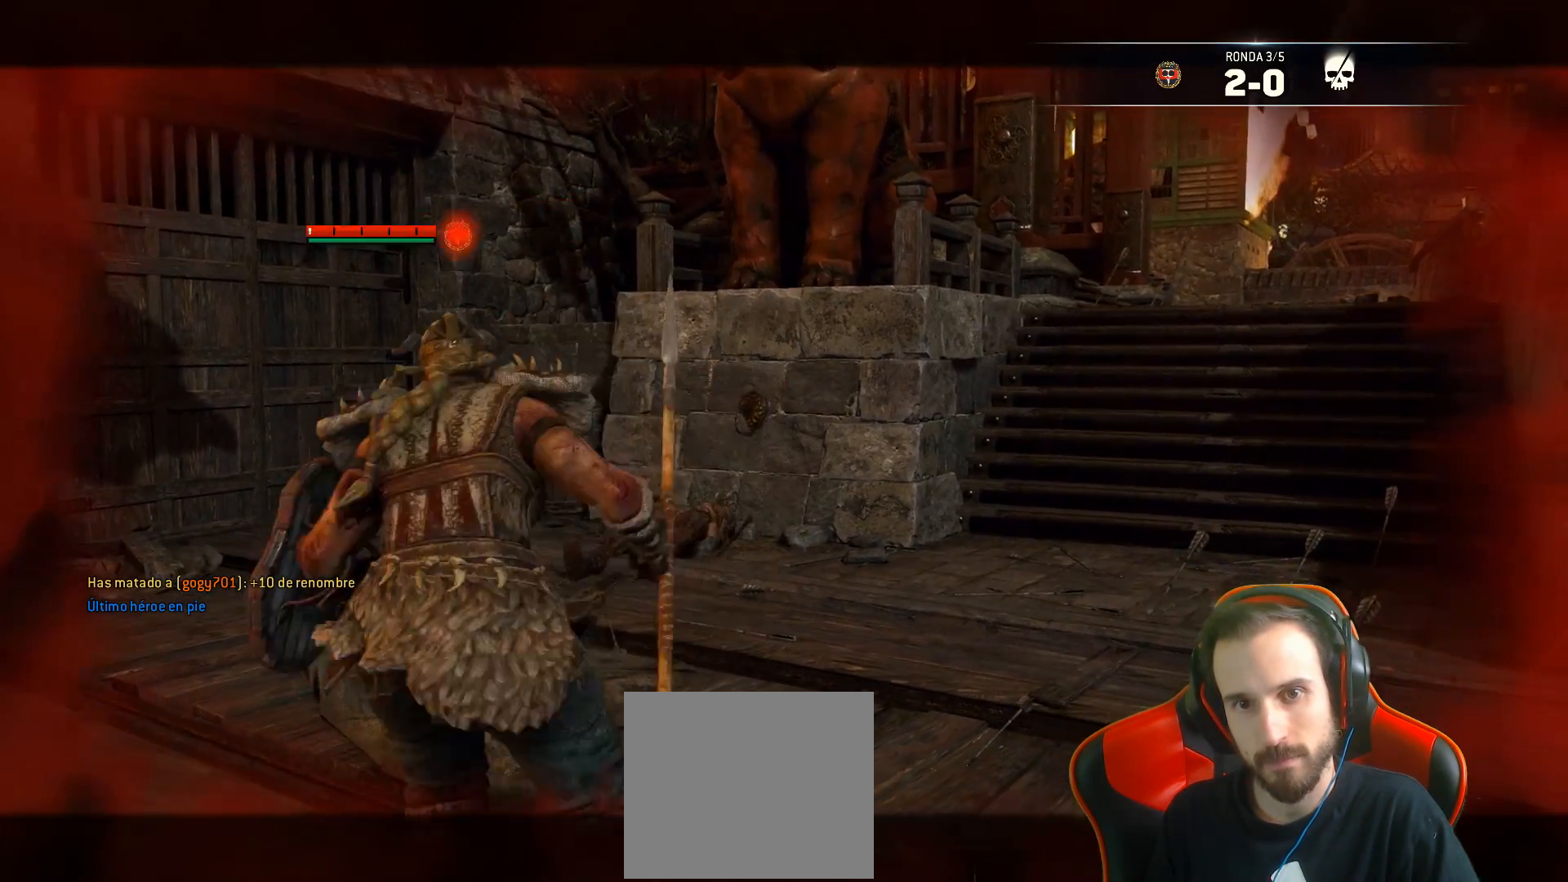
{"buttons": ["L2"], "left_stick": "center", "right_stick": "center", "events": [[250, "CIRCLE", "down"], [350, "CIRCLE", "up"]]}
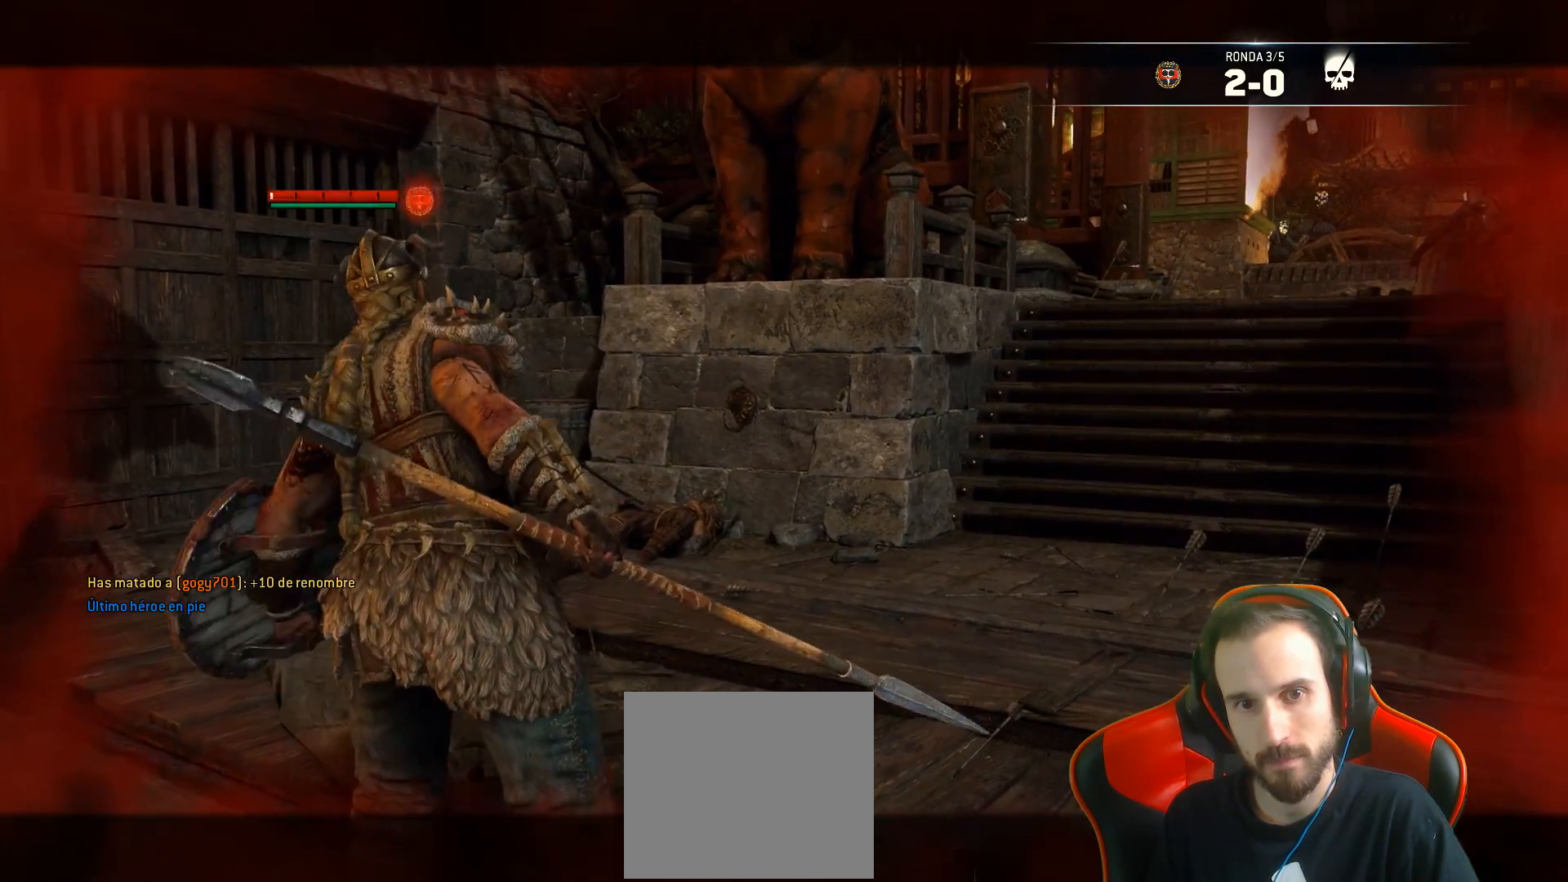
{"buttons": ["L2"], "left_stick": "center", "right_stick": "center", "events": []}
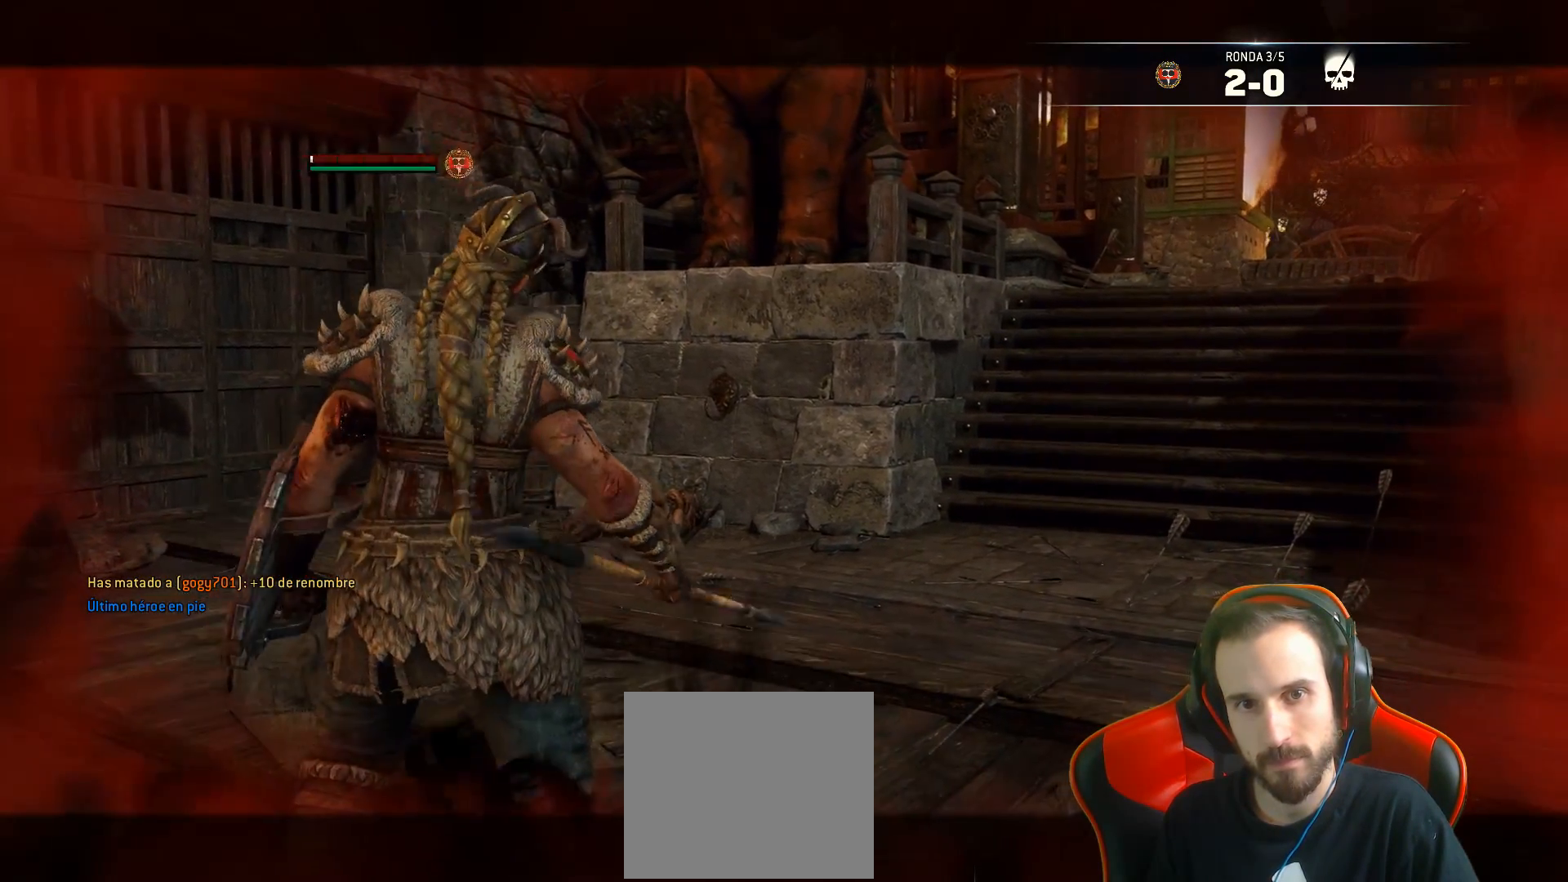
{"buttons": ["L2"], "left_stick": "down-left", "right_stick": "center", "events": [[17, "TRIANGLE", "down"], [83, "TRIANGLE", "up"], [317, "left_stick", "down-left"], [350, "TRIANGLE", "down"], [450, "TRIANGLE", "up"]]}
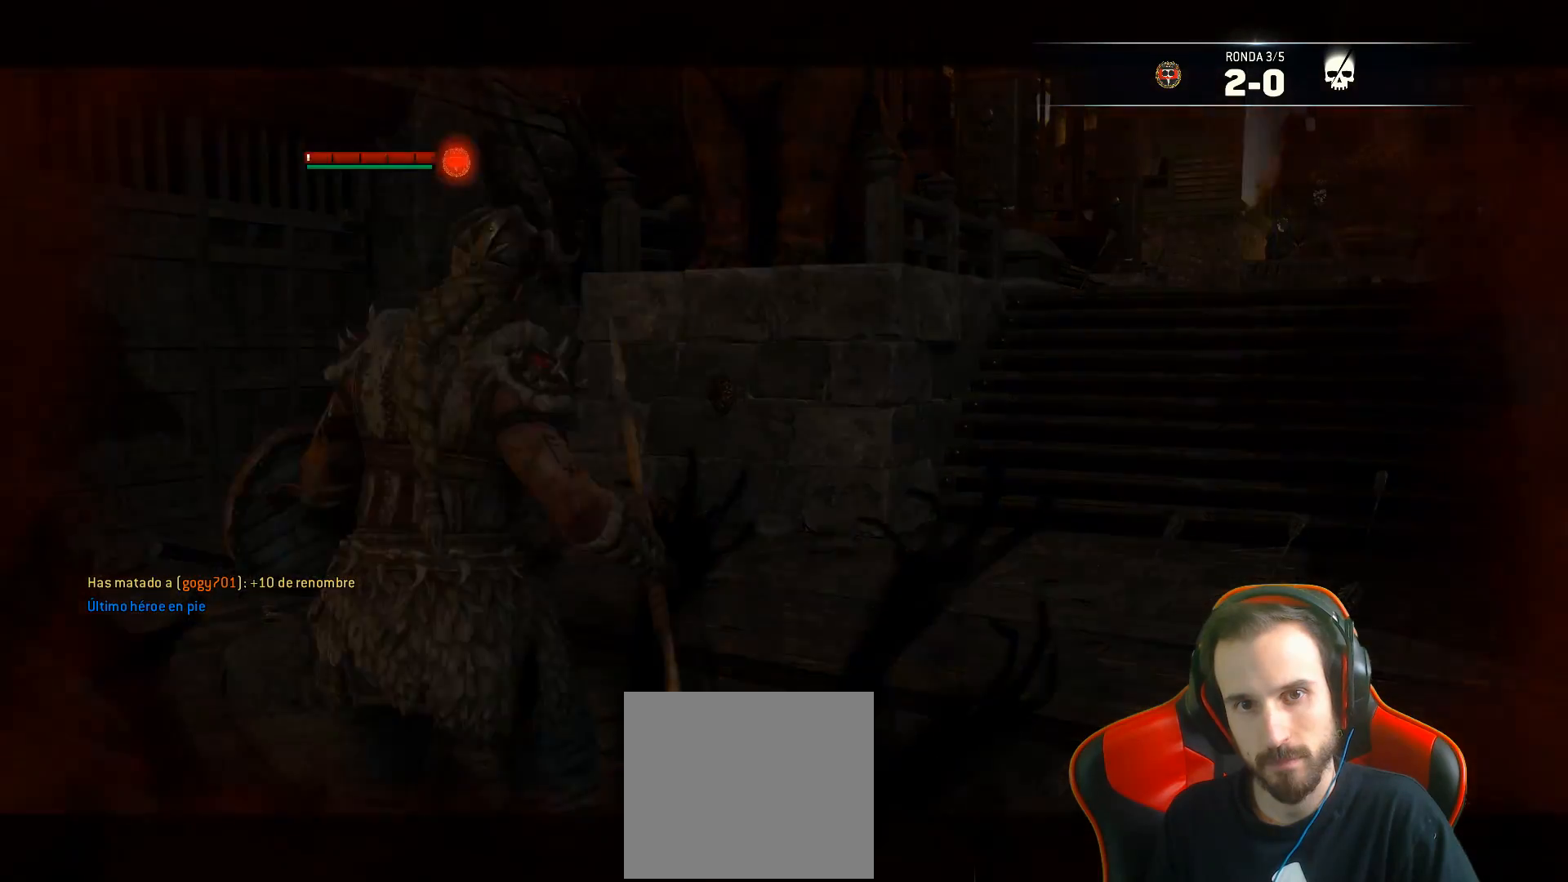
{"buttons": ["L2"], "left_stick": "center", "right_stick": "center", "events": [[17, "TRIANGLE", "down"], [67, "left_stick", "center"], [117, "TRIANGLE", "up"]]}
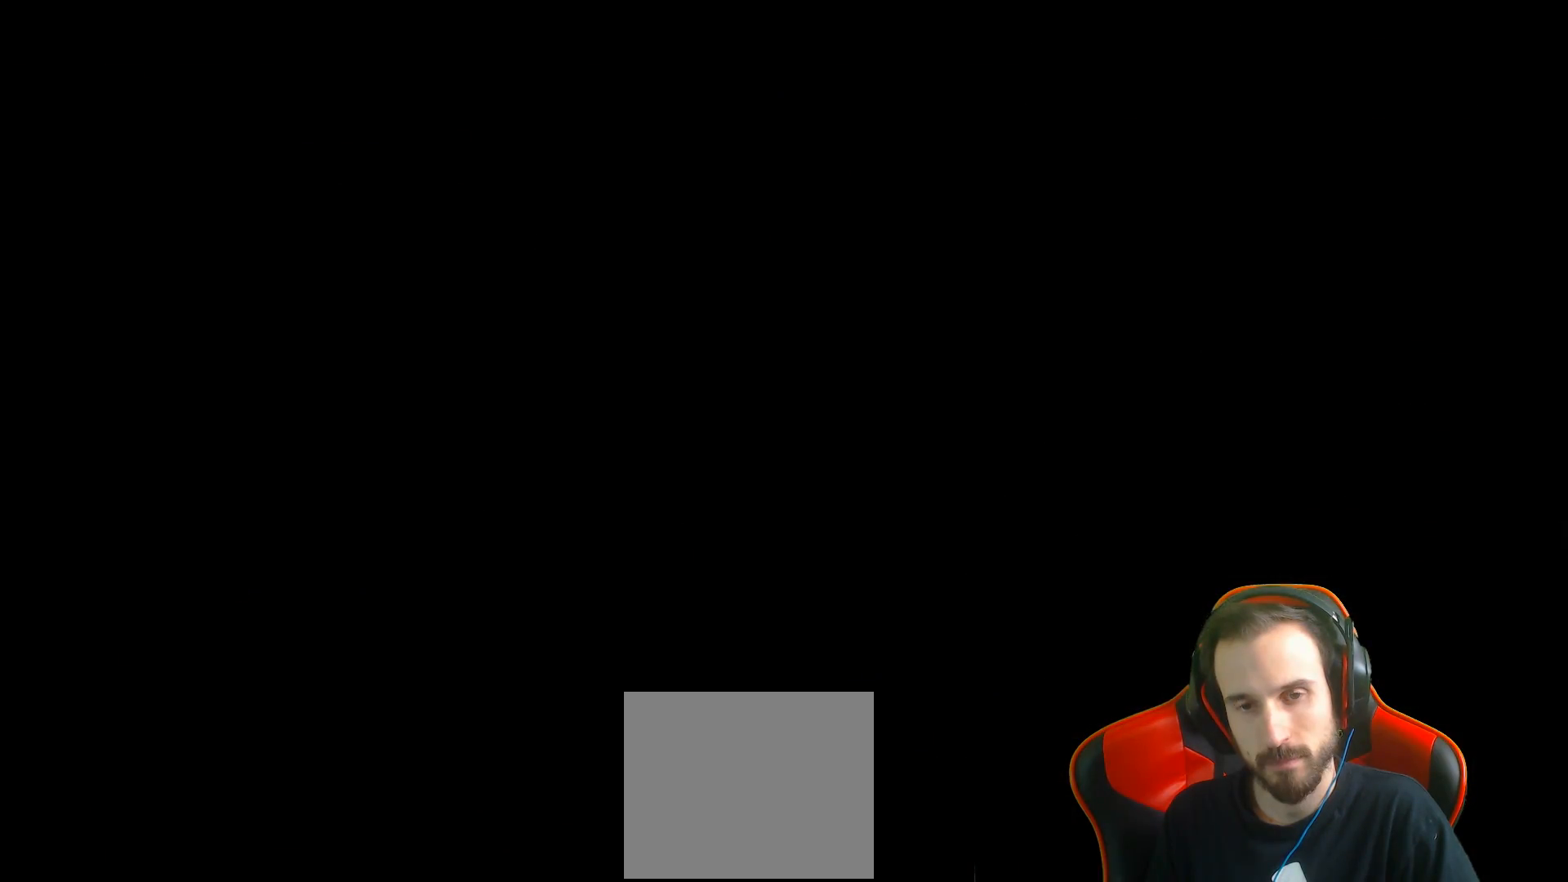
{"buttons": [], "left_stick": "center", "right_stick": "center", "events": [[67, "L2", "up"]]}